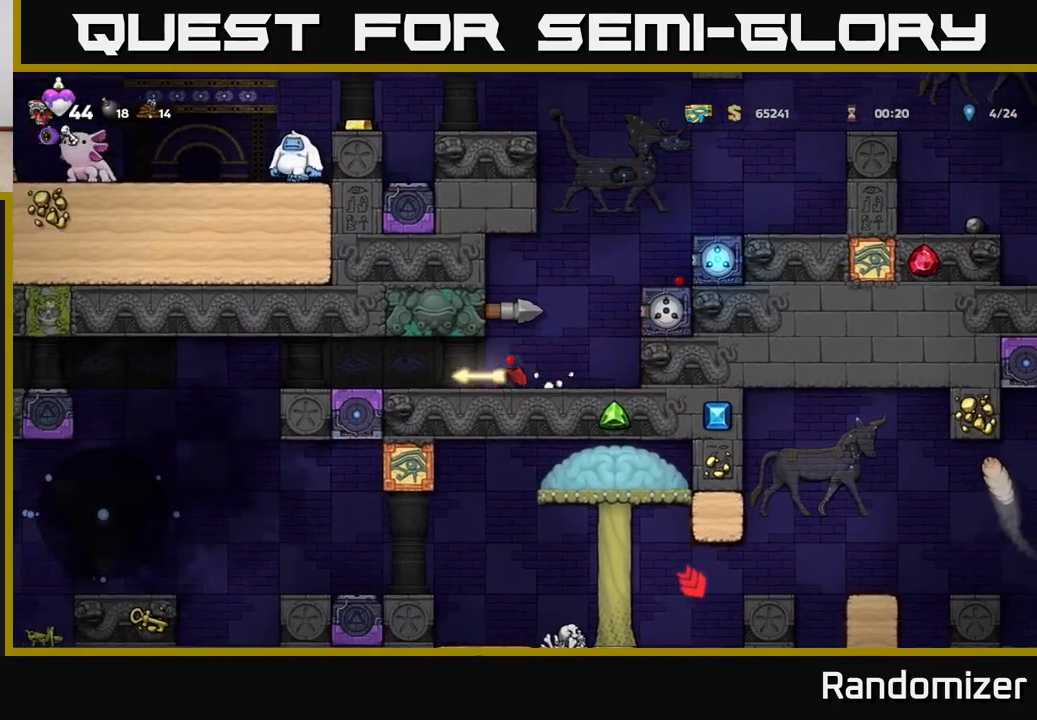
Gameplay with a controller (Xbox layout); each line is a JSON object with the inputs held at the frame after it. "events" lists button and stick changes between this image and that frame as [ms after this image, input, new state], when the widget could be followed in between.
{"buttons": [], "left_stick": "left", "right_stick": "center", "events": []}
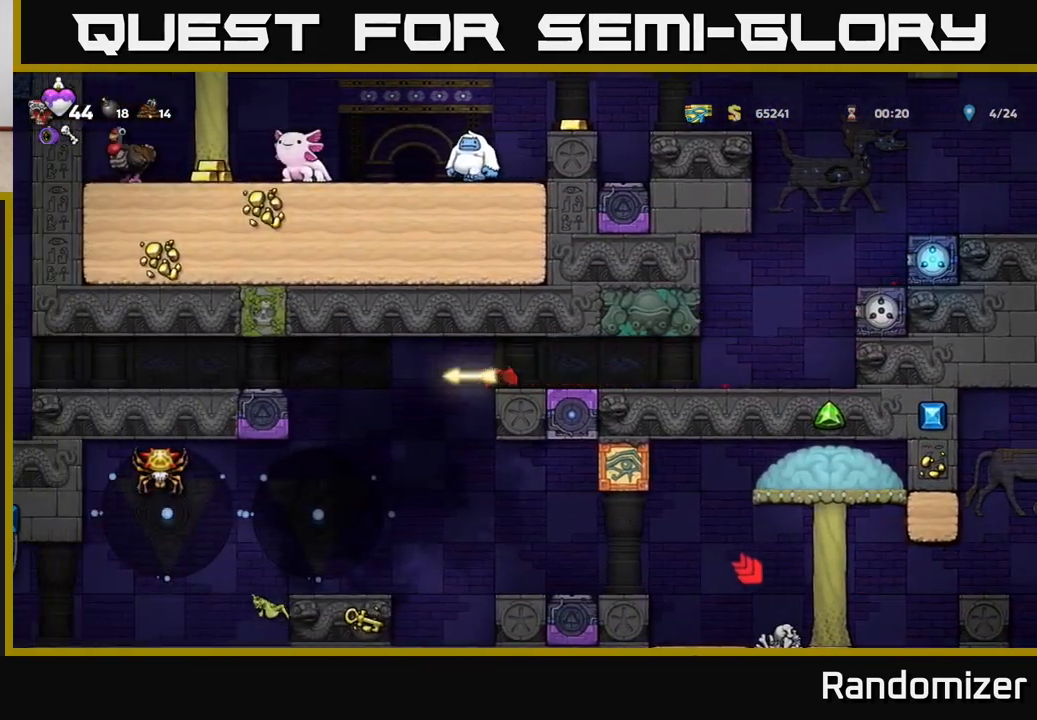
{"buttons": [], "left_stick": "center", "right_stick": "center", "events": [[150, "left_stick", "center"]]}
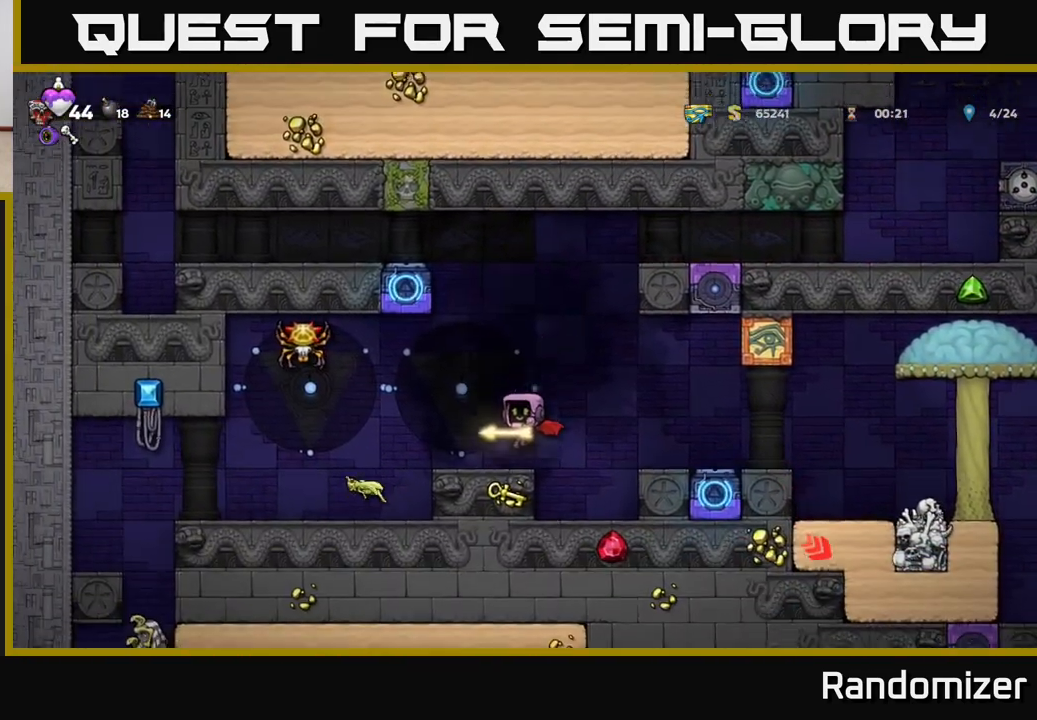
{"buttons": [], "left_stick": "center", "right_stick": "center", "events": [[17, "left_stick", "left"], [83, "A", "down"], [150, "left_stick", "center"], [167, "A", "up"], [167, "X", "down"], [250, "X", "up"]]}
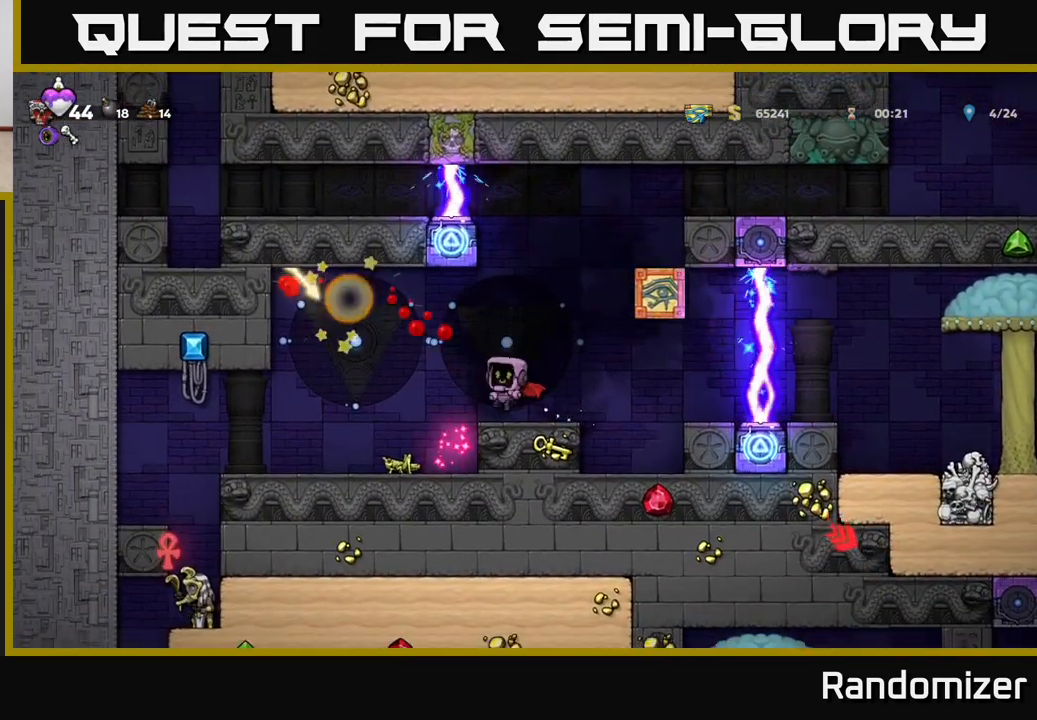
{"buttons": [], "left_stick": "left", "right_stick": "center", "events": [[133, "left_stick", "left"]]}
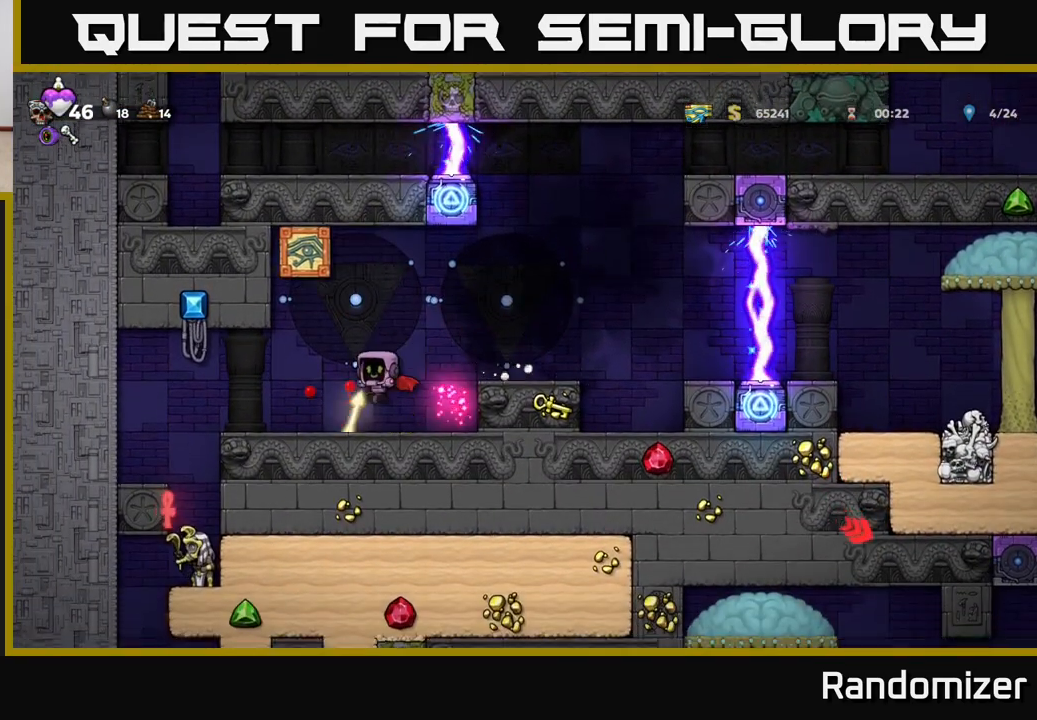
{"buttons": [], "left_stick": "center", "right_stick": "center", "events": [[133, "left_stick", "center"], [183, "left_stick", "right"], [500, "left_stick", "center"]]}
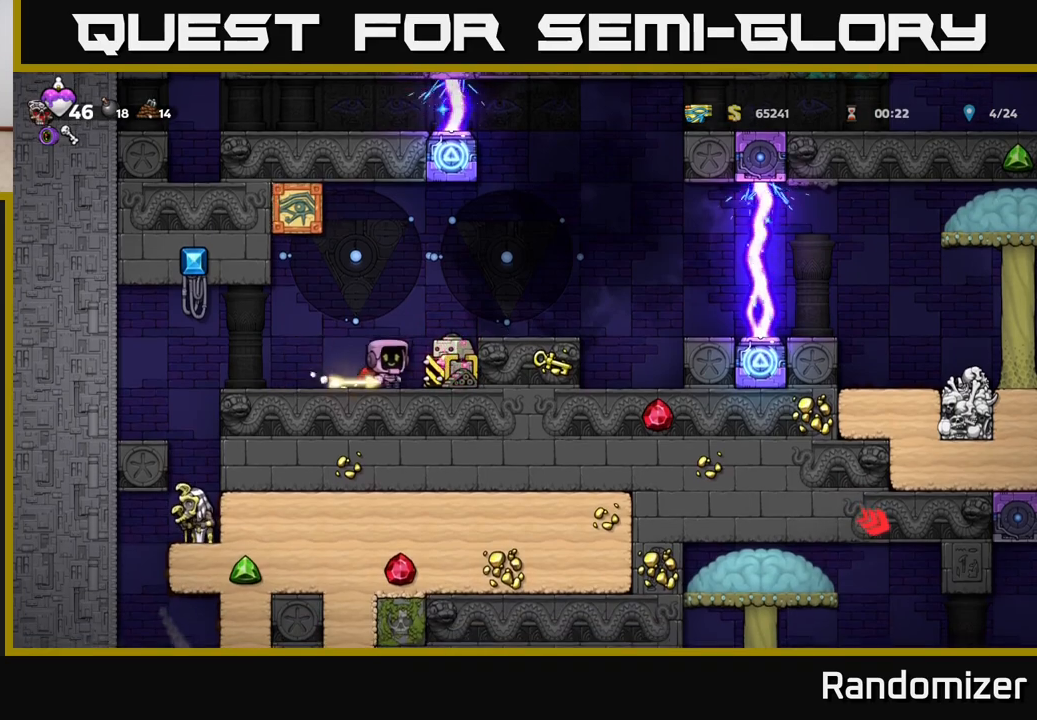
{"buttons": ["A"], "left_stick": "right", "right_stick": "center", "events": [[33, "left_stick", "left"], [283, "X", "down"], [283, "left_stick", "down"], [350, "X", "up"], [400, "left_stick", "right"], [433, "A", "down"]]}
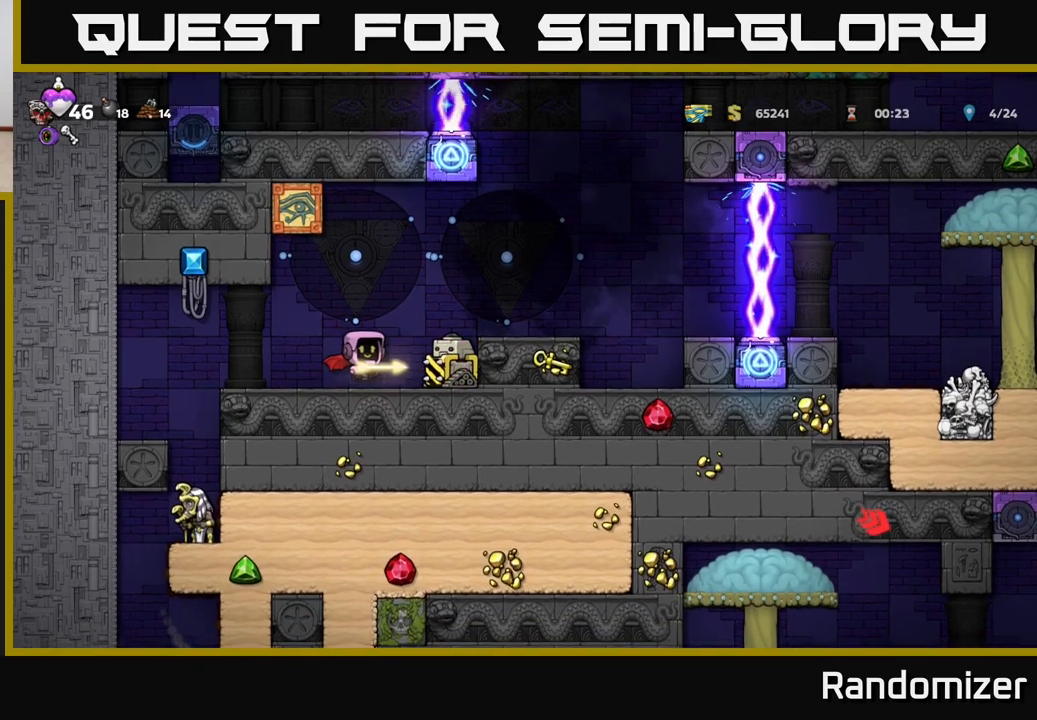
{"buttons": [], "left_stick": "center", "right_stick": "center", "events": [[150, "A", "up"], [283, "left_stick", "left"], [433, "left_stick", "center"]]}
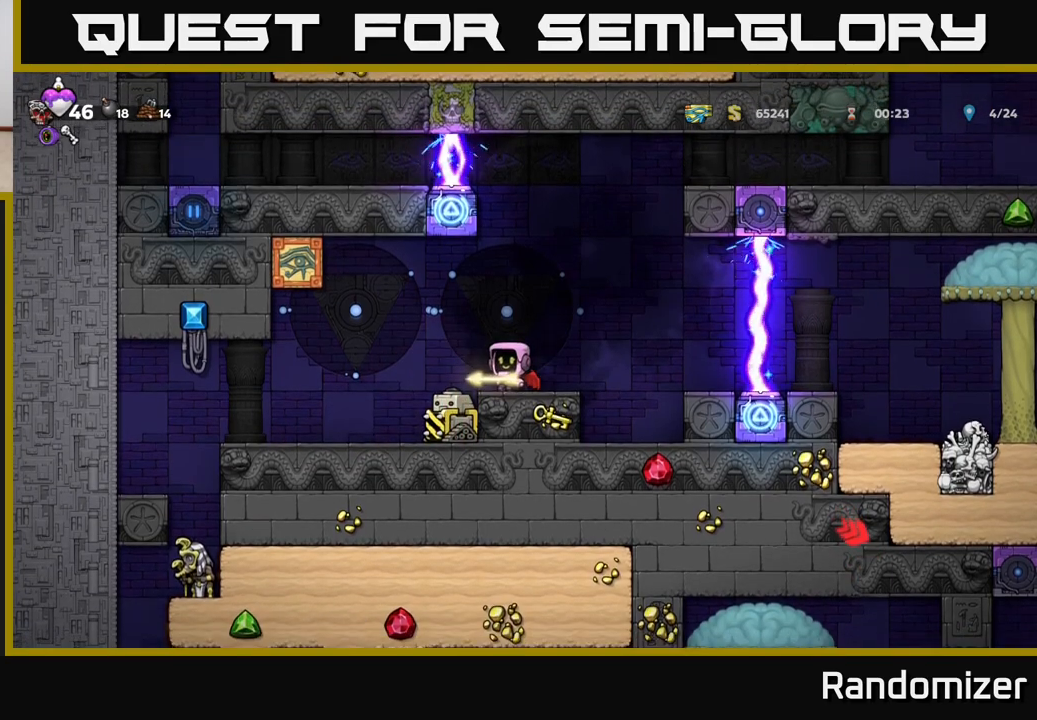
{"buttons": [], "left_stick": "right", "right_stick": "center", "events": [[67, "left_stick", "left"], [233, "left_stick", "center"], [383, "left_stick", "right"]]}
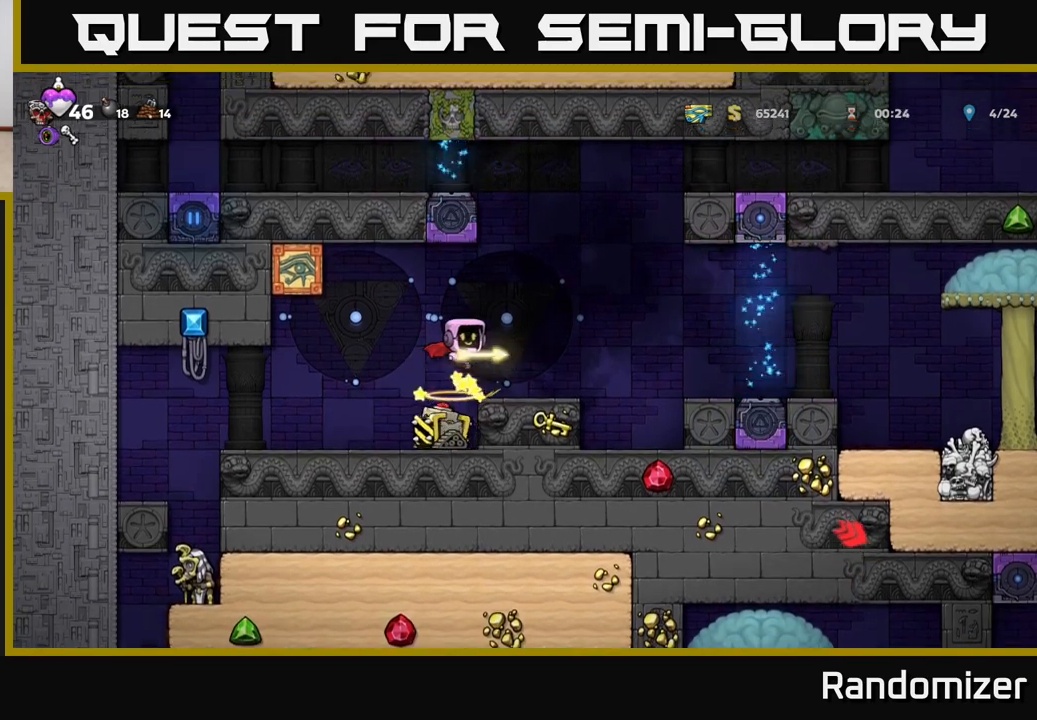
{"buttons": [], "left_stick": "center", "right_stick": "center", "events": [[133, "left_stick", "center"], [283, "left_stick", "left"], [383, "left_stick", "center"]]}
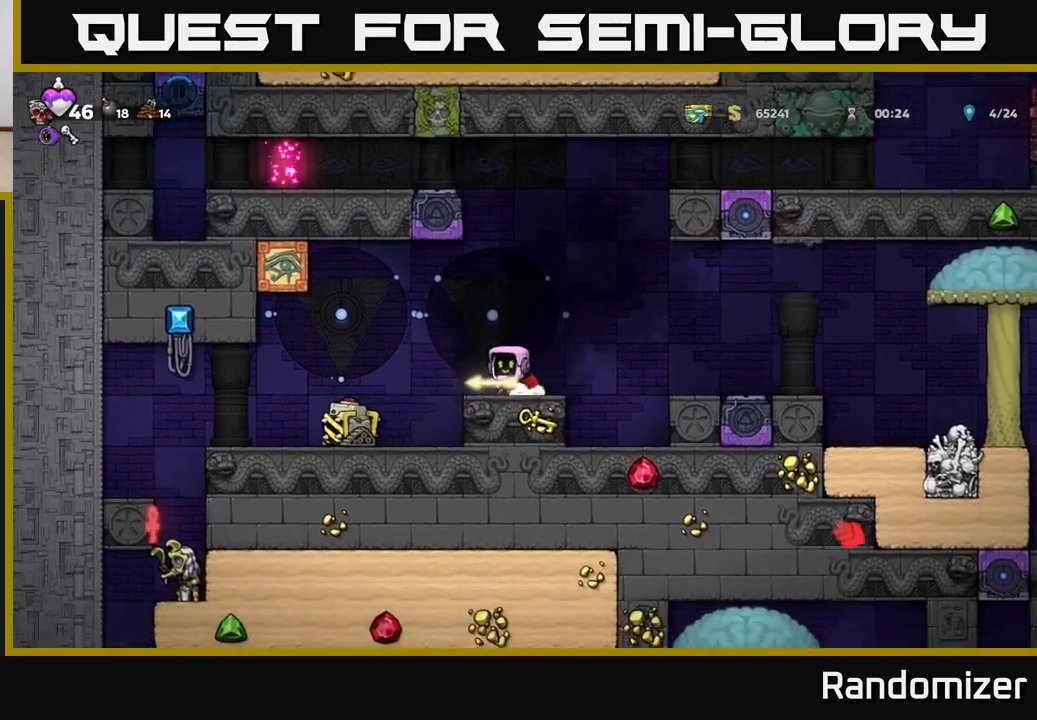
{"buttons": [], "left_stick": "down", "right_stick": "center", "events": [[33, "left_stick", "down"]]}
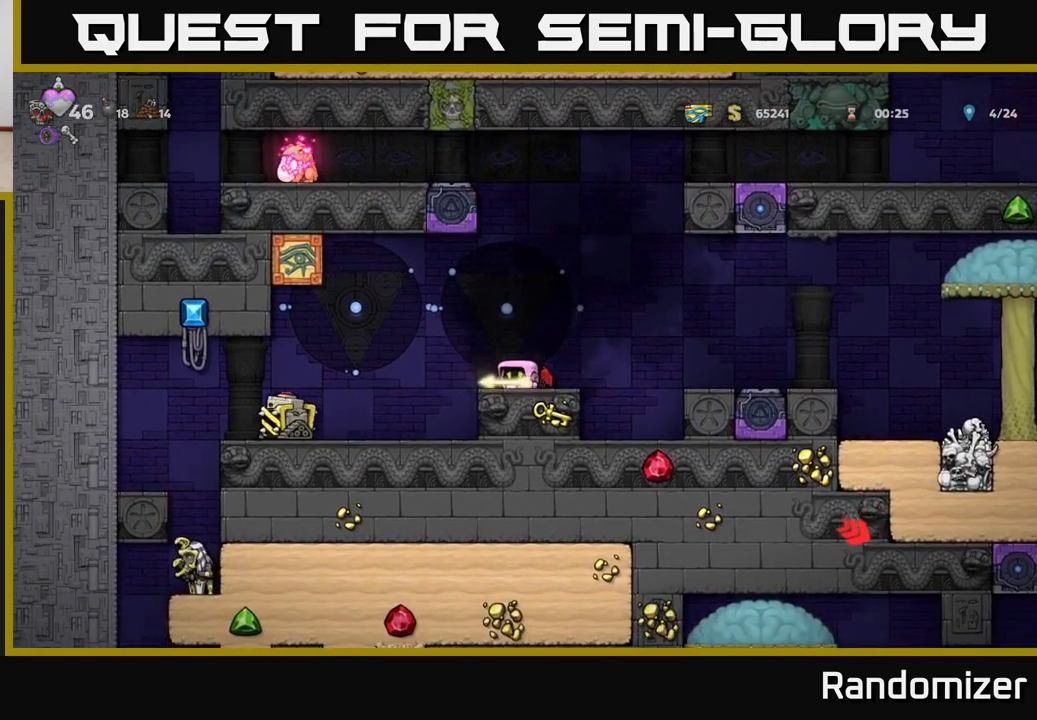
{"buttons": [], "left_stick": "down", "right_stick": "center", "events": []}
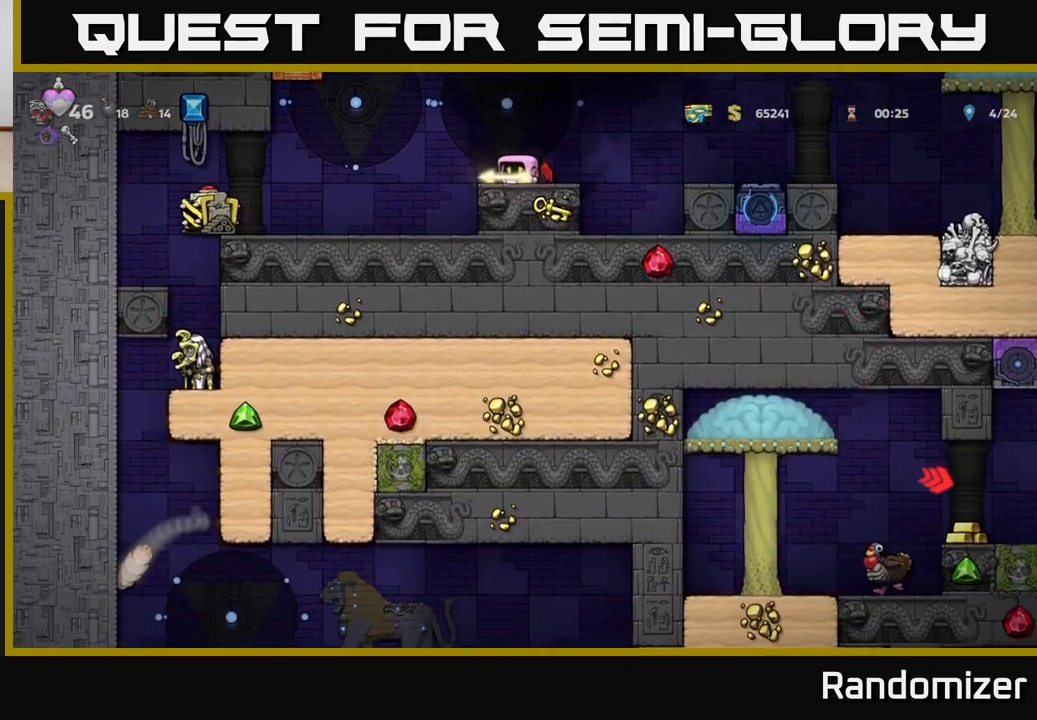
{"buttons": [], "left_stick": "down", "right_stick": "center", "events": []}
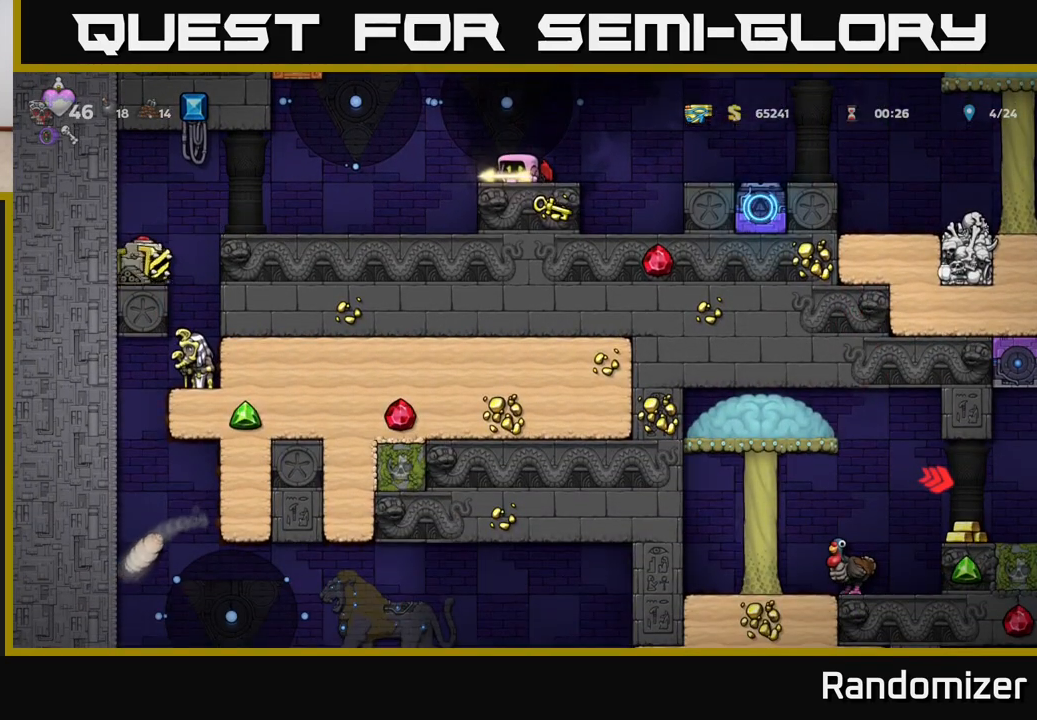
{"buttons": [], "left_stick": "down", "right_stick": "center", "events": []}
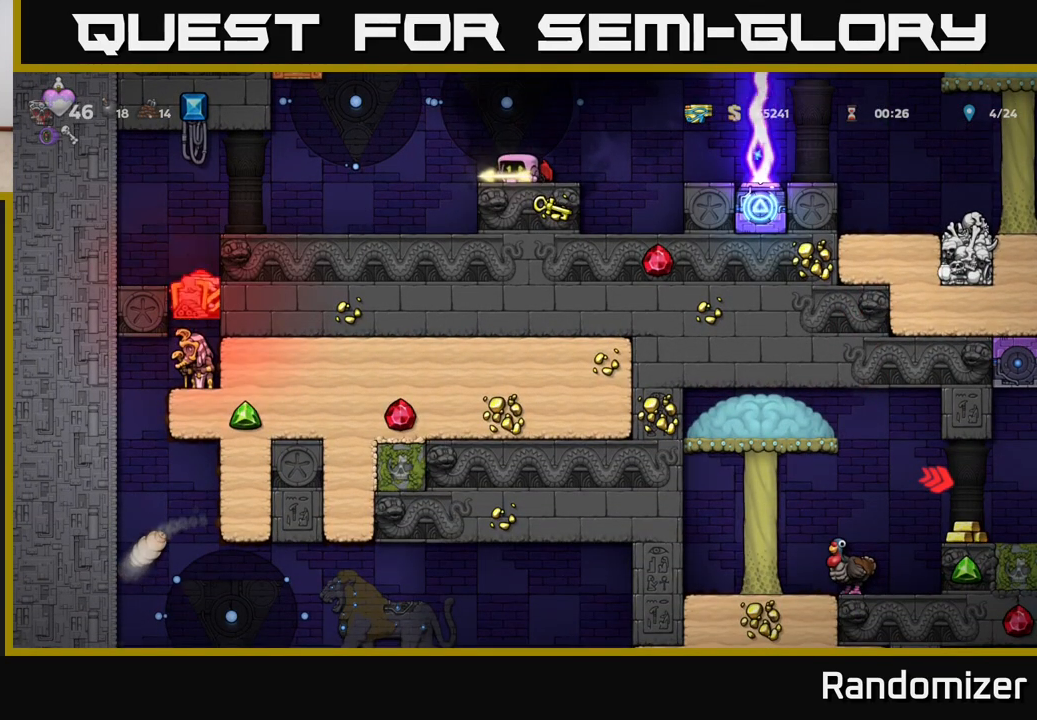
{"buttons": [], "left_stick": "down", "right_stick": "center", "events": []}
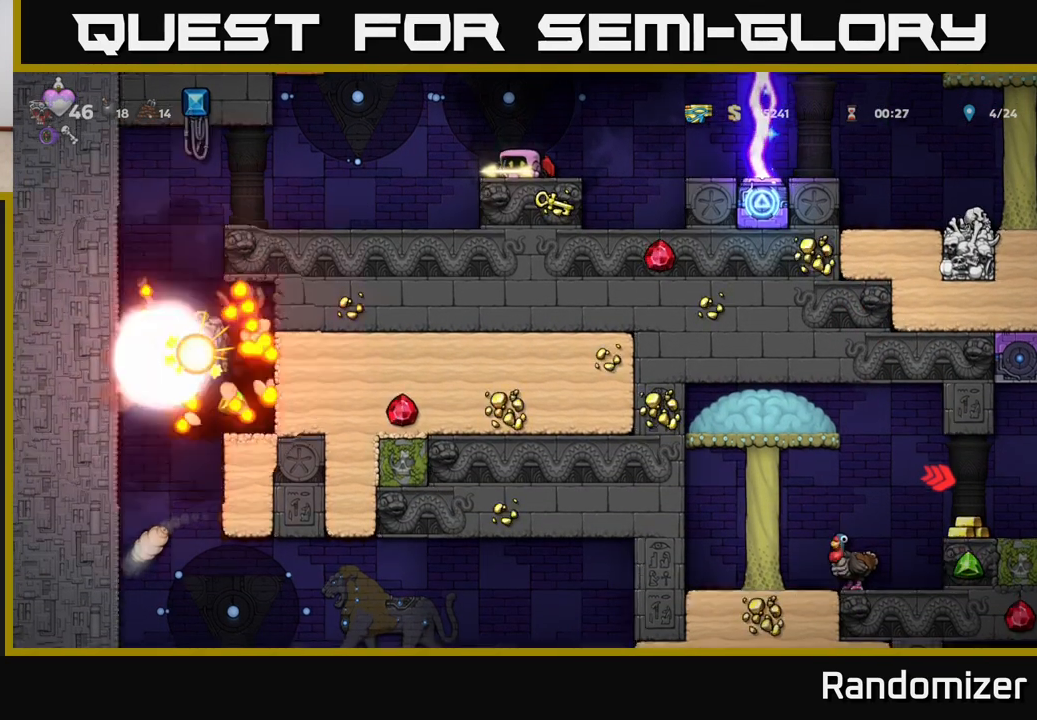
{"buttons": [], "left_stick": "down", "right_stick": "center", "events": []}
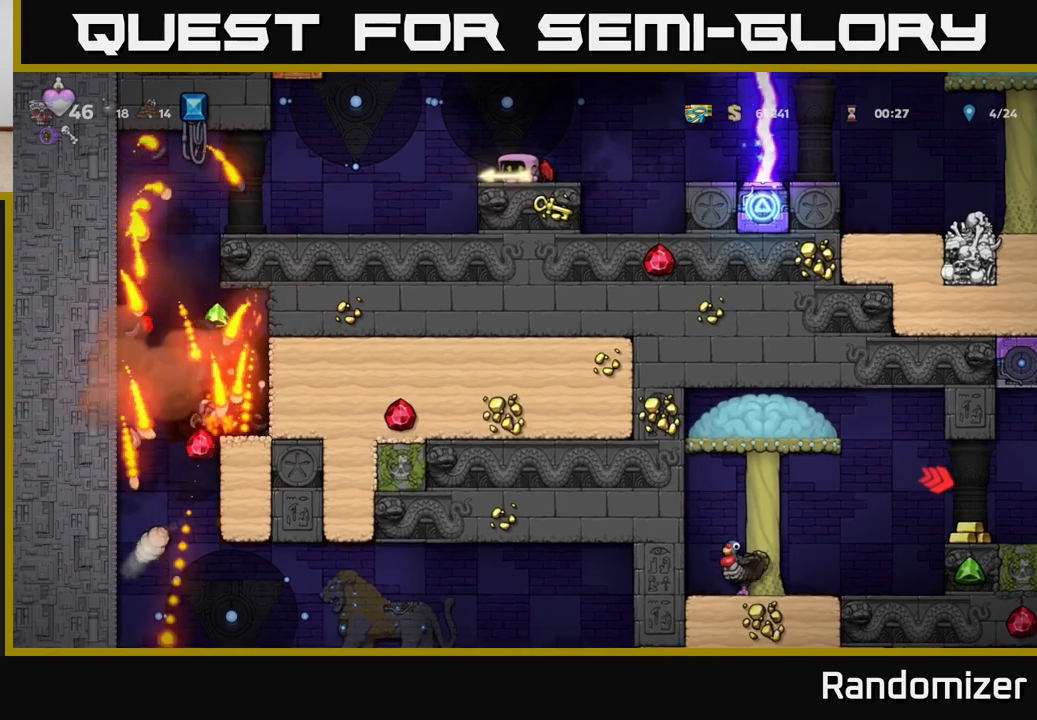
{"buttons": [], "left_stick": "center", "right_stick": "center", "events": [[467, "left_stick", "center"]]}
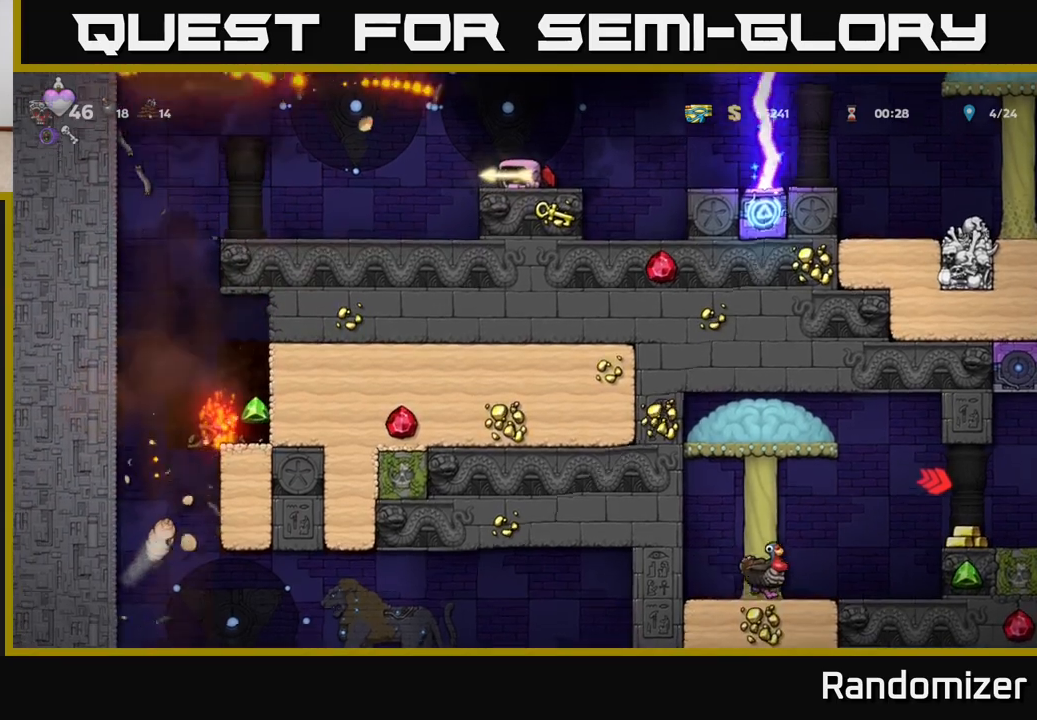
{"buttons": [], "left_stick": "center", "right_stick": "center", "events": []}
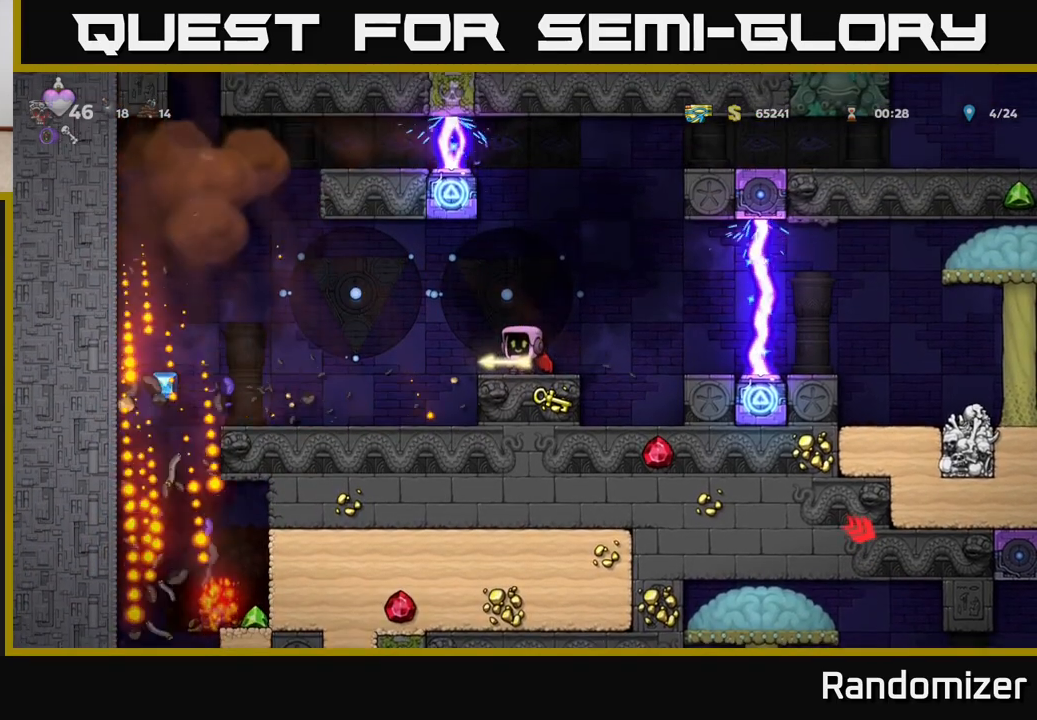
{"buttons": [], "left_stick": "left", "right_stick": "center", "events": [[83, "left_stick", "left"]]}
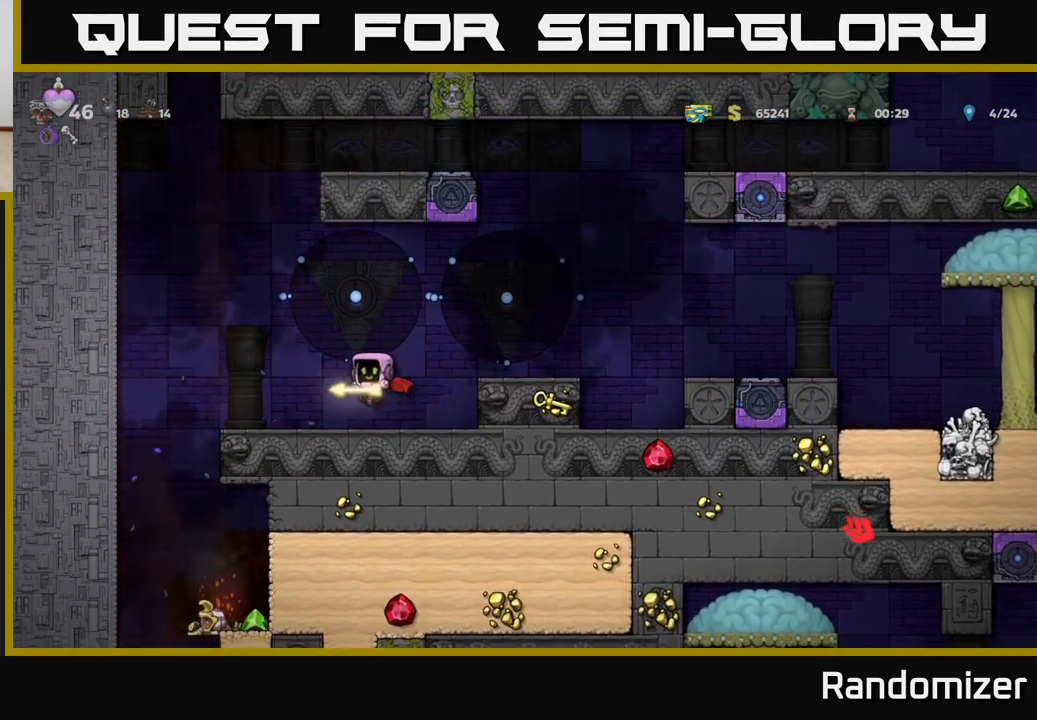
{"buttons": [], "left_stick": "right", "right_stick": "center", "events": [[383, "left_stick", "right"]]}
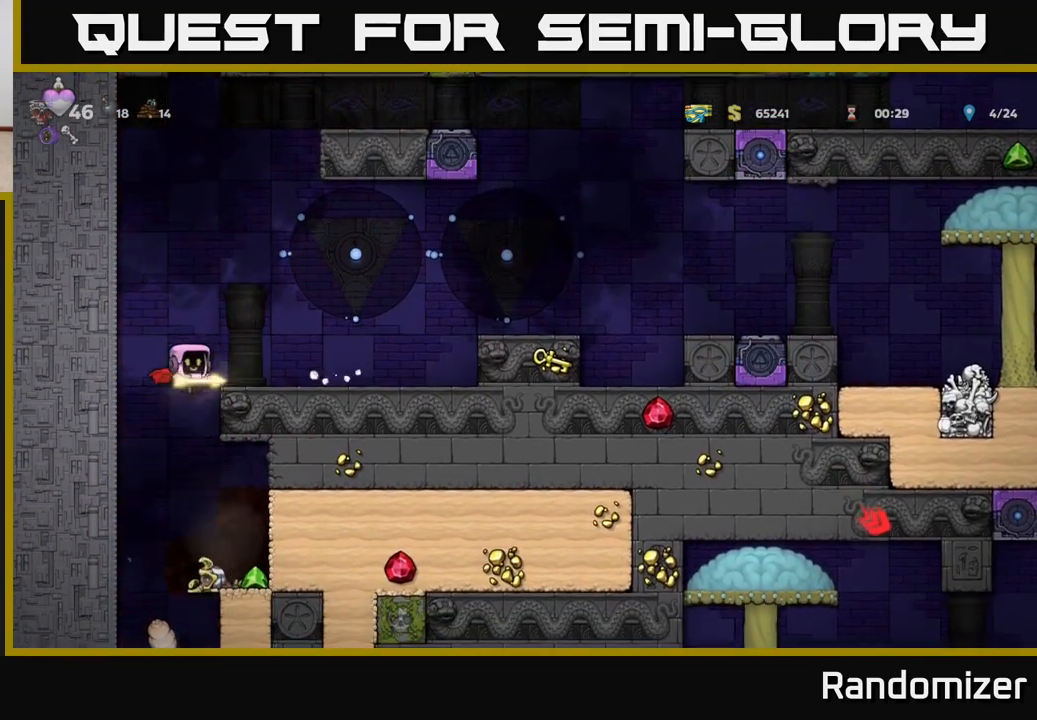
{"buttons": [], "left_stick": "down", "right_stick": "center", "events": [[233, "left_stick", "center"], [350, "left_stick", "down"], [400, "A", "down"], [483, "A", "up"]]}
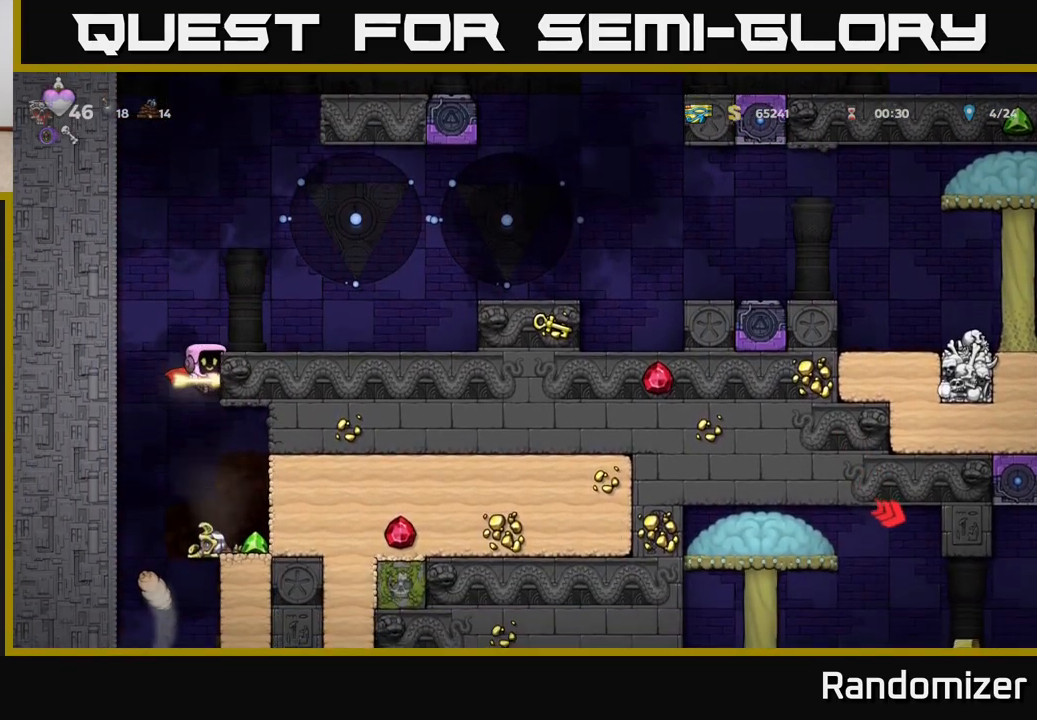
{"buttons": [], "left_stick": "center", "right_stick": "center", "events": [[17, "left_stick", "center"], [167, "left_stick", "right"], [450, "left_stick", "center"]]}
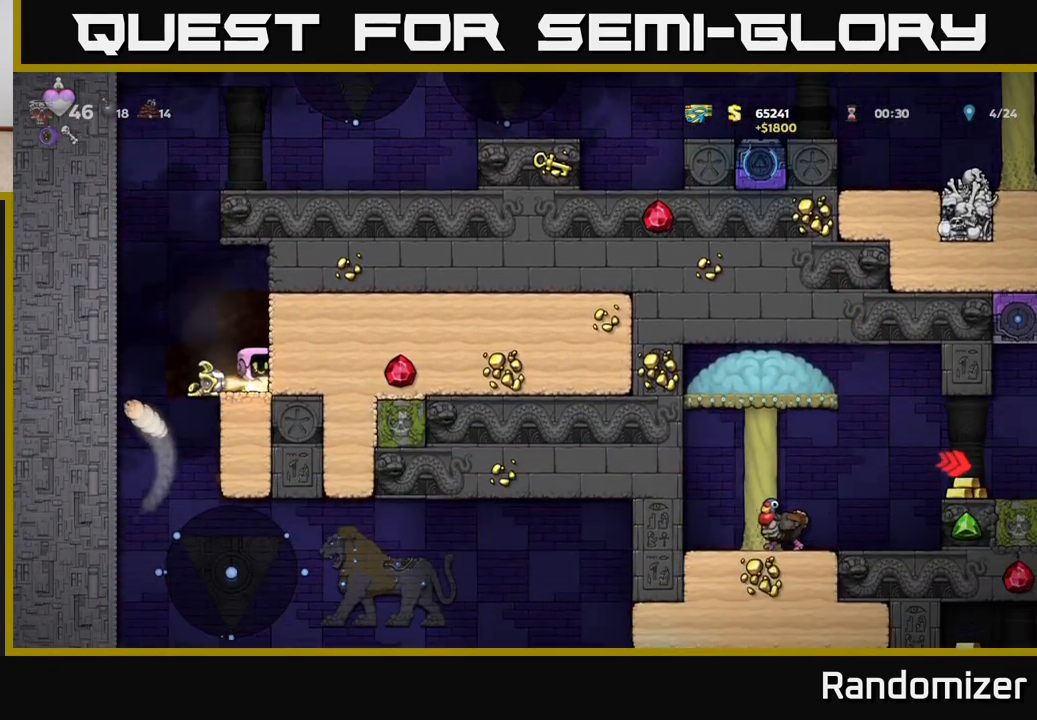
{"buttons": ["A"], "left_stick": "left", "right_stick": "center", "events": [[450, "left_stick", "left"], [500, "A", "down"]]}
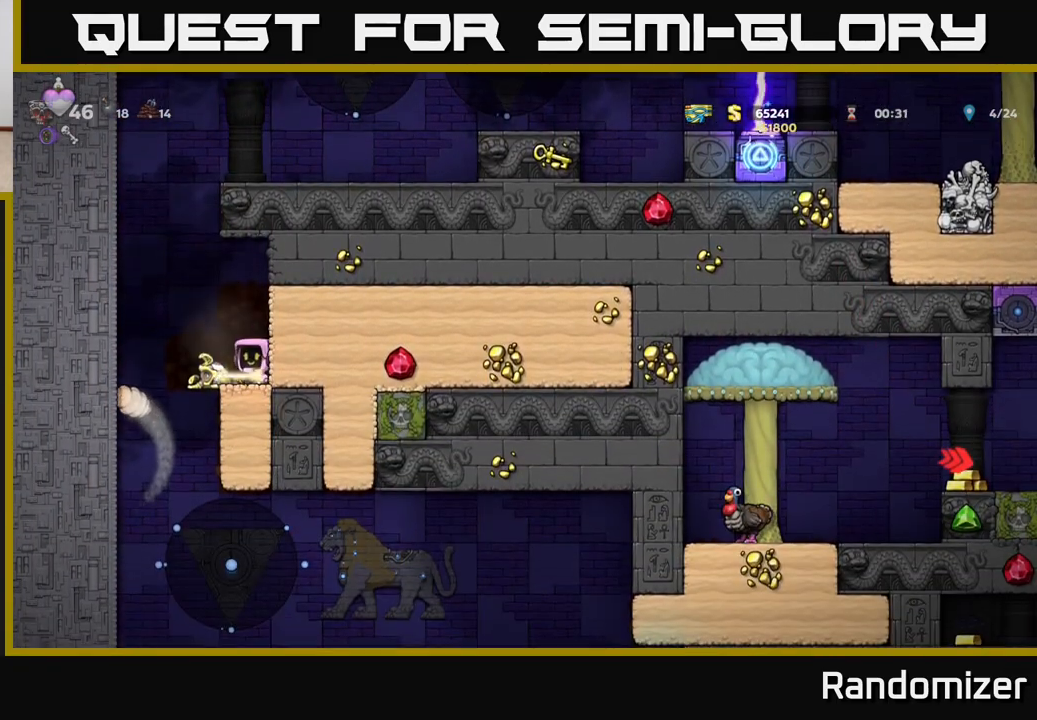
{"buttons": [], "left_stick": "center", "right_stick": "center", "events": [[67, "A", "up"], [250, "left_stick", "center"]]}
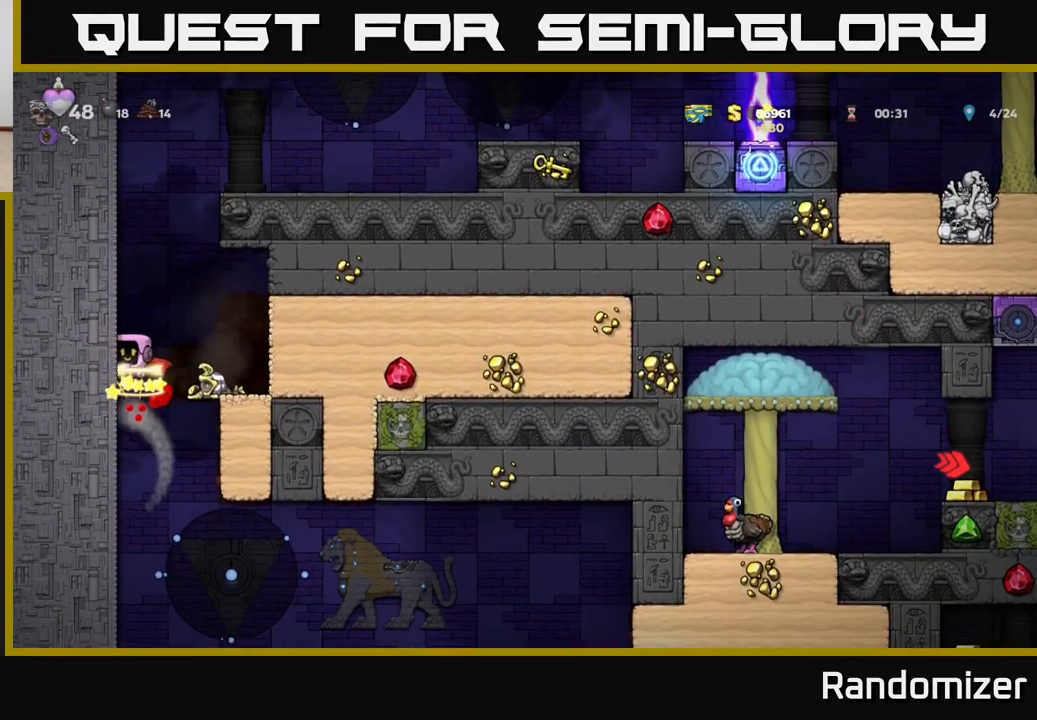
{"buttons": ["A"], "left_stick": "right", "right_stick": "center", "events": [[317, "left_stick", "right"], [467, "A", "down"]]}
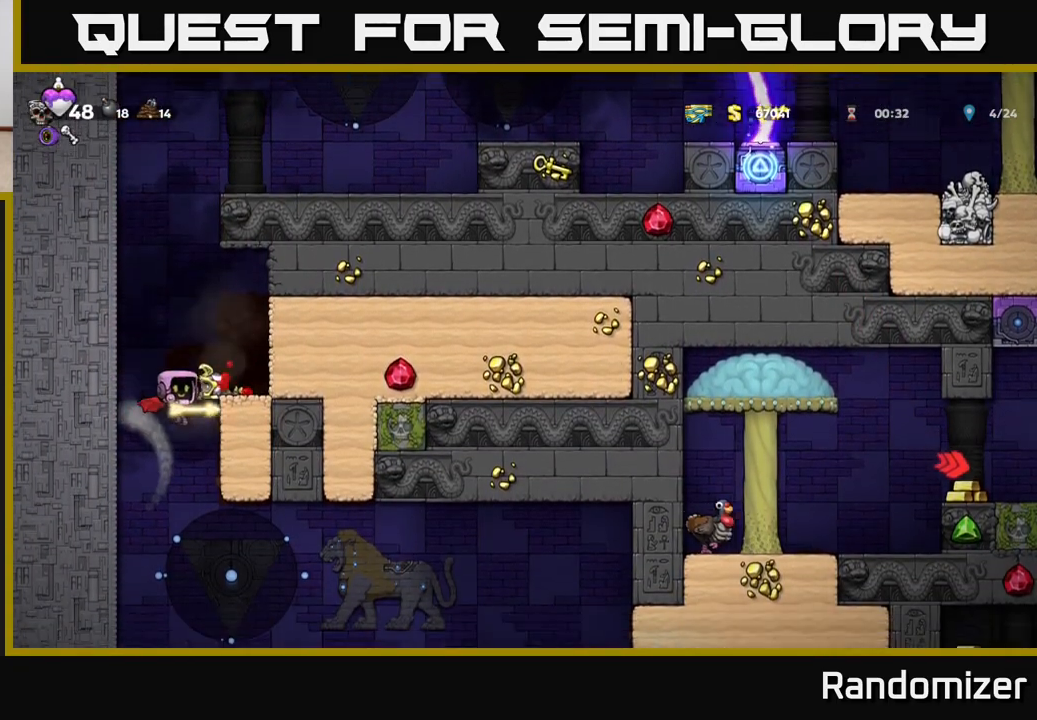
{"buttons": [], "left_stick": "center", "right_stick": "center", "events": [[100, "A", "up"], [300, "left_stick", "center"]]}
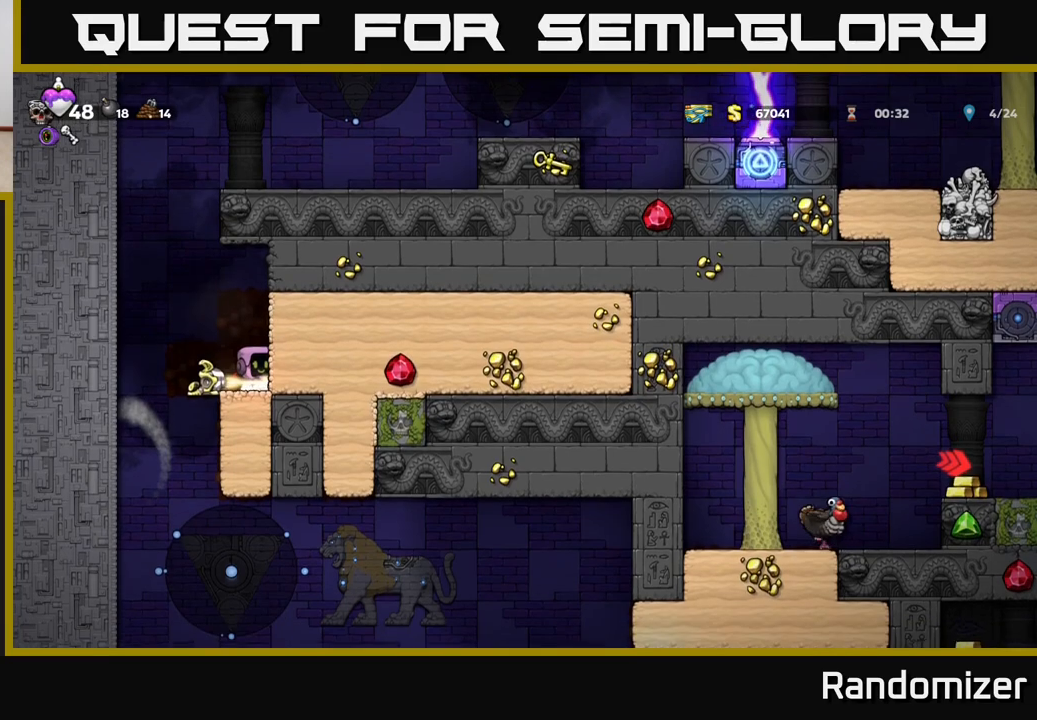
{"buttons": [], "left_stick": "right", "right_stick": "center", "events": [[17, "left_stick", "left"], [283, "left_stick", "center"], [333, "left_stick", "right"]]}
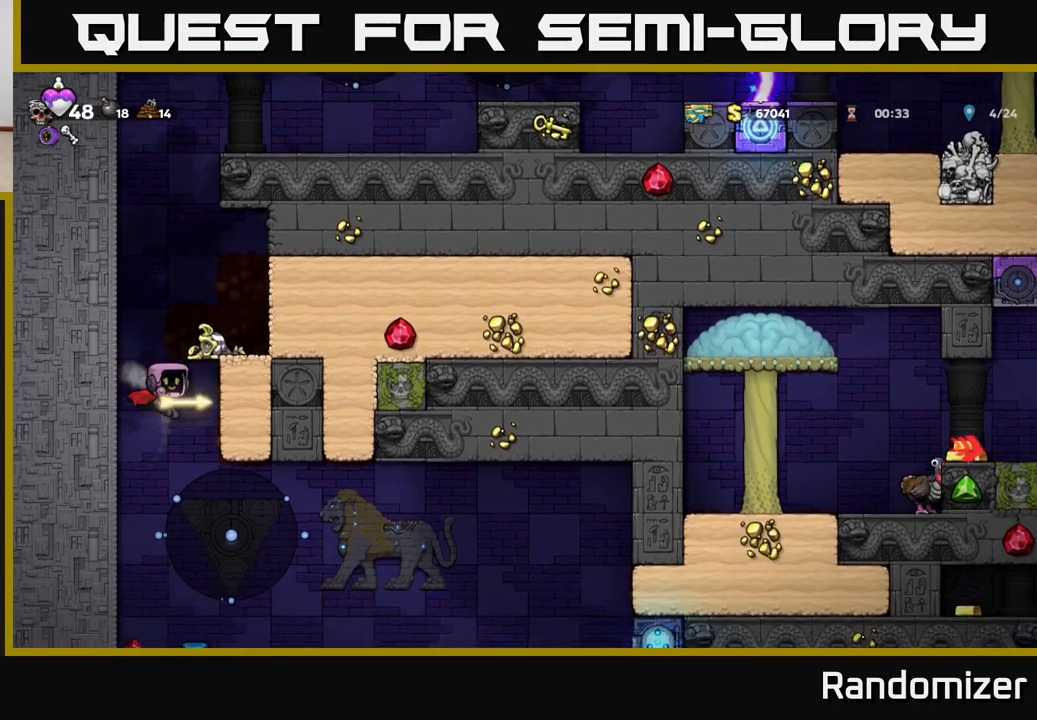
{"buttons": [], "left_stick": "center", "right_stick": "center", "events": [[200, "left_stick", "center"], [233, "A", "down"], [367, "A", "up"]]}
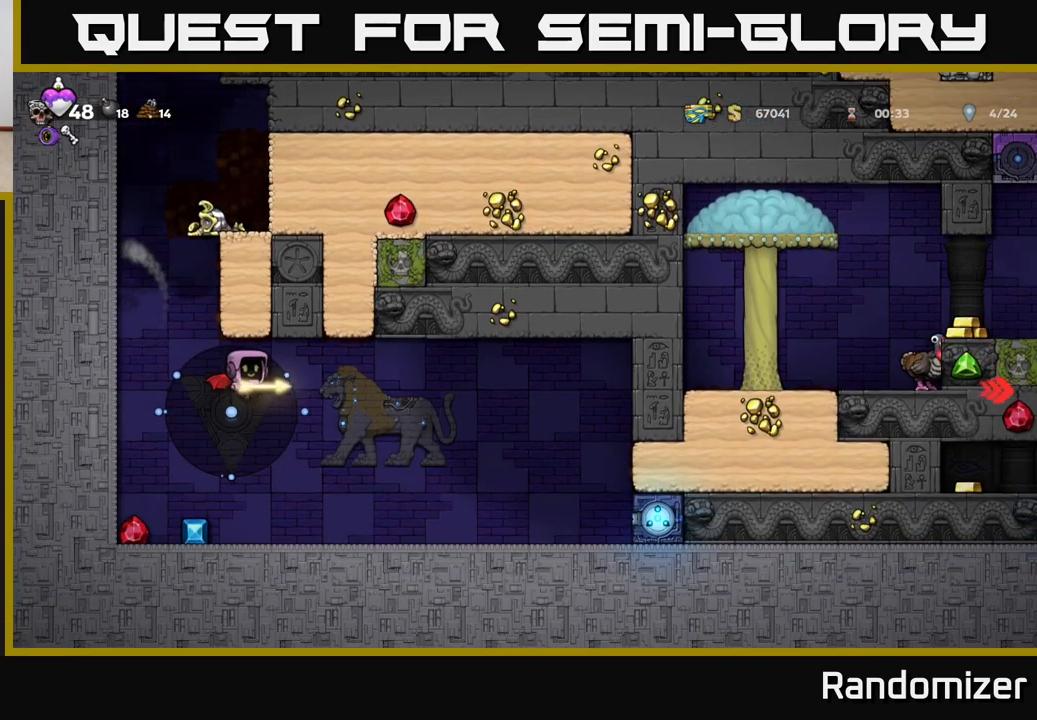
{"buttons": [], "left_stick": "left", "right_stick": "center", "events": [[233, "left_stick", "left"]]}
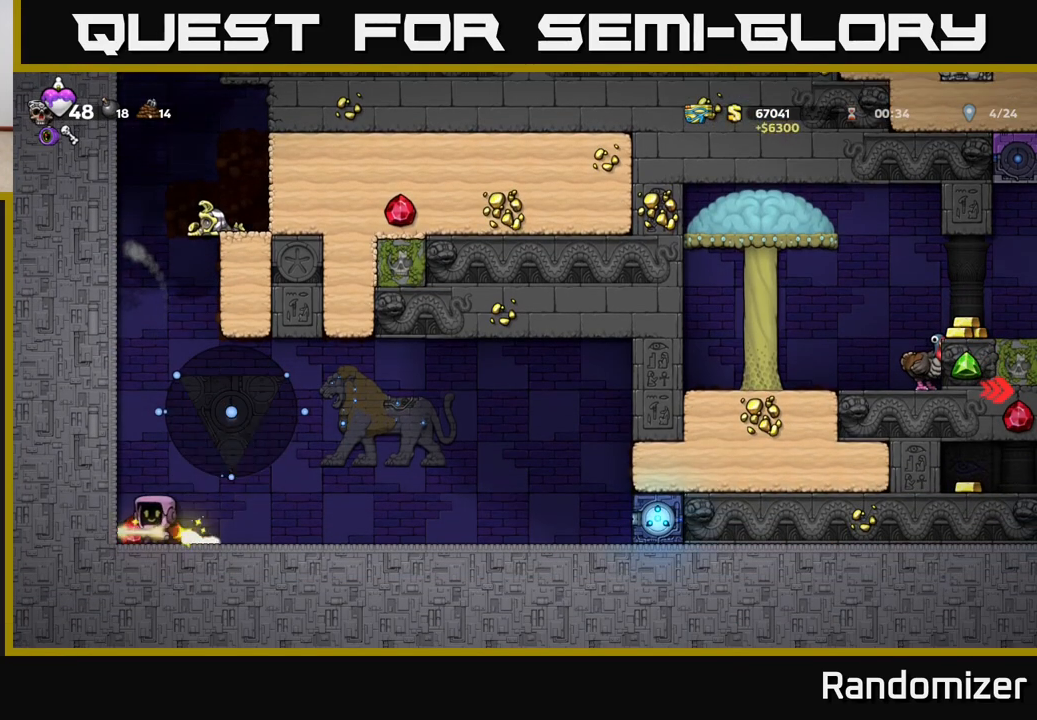
{"buttons": [], "left_stick": "center", "right_stick": "center", "events": [[67, "left_stick", "center"]]}
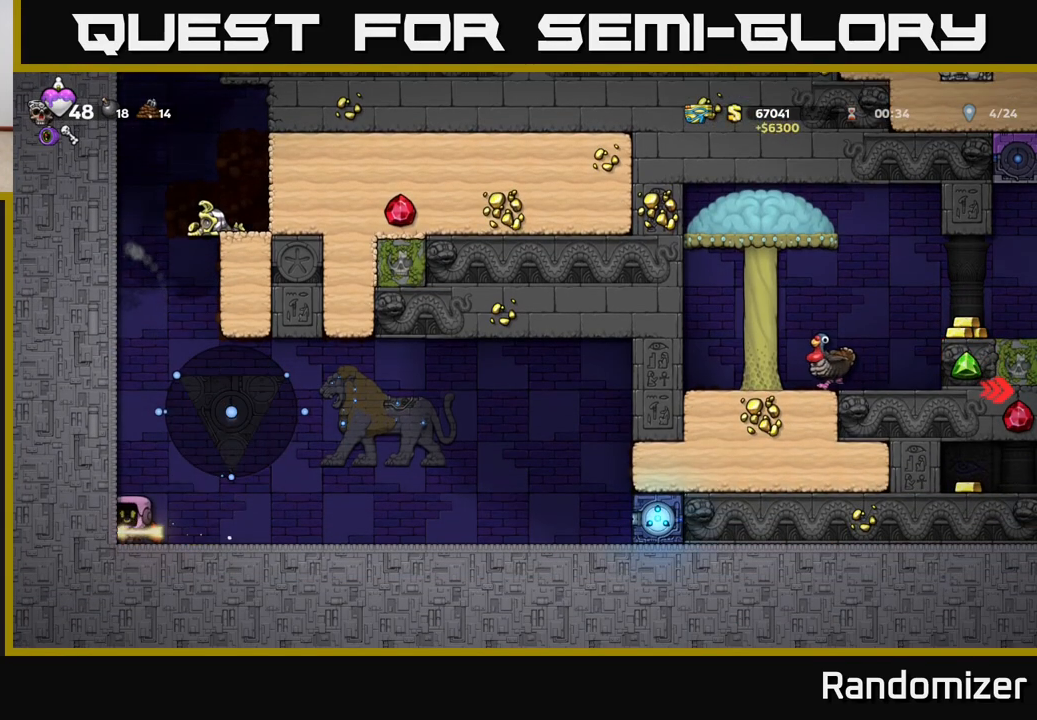
{"buttons": [], "left_stick": "center", "right_stick": "center", "events": []}